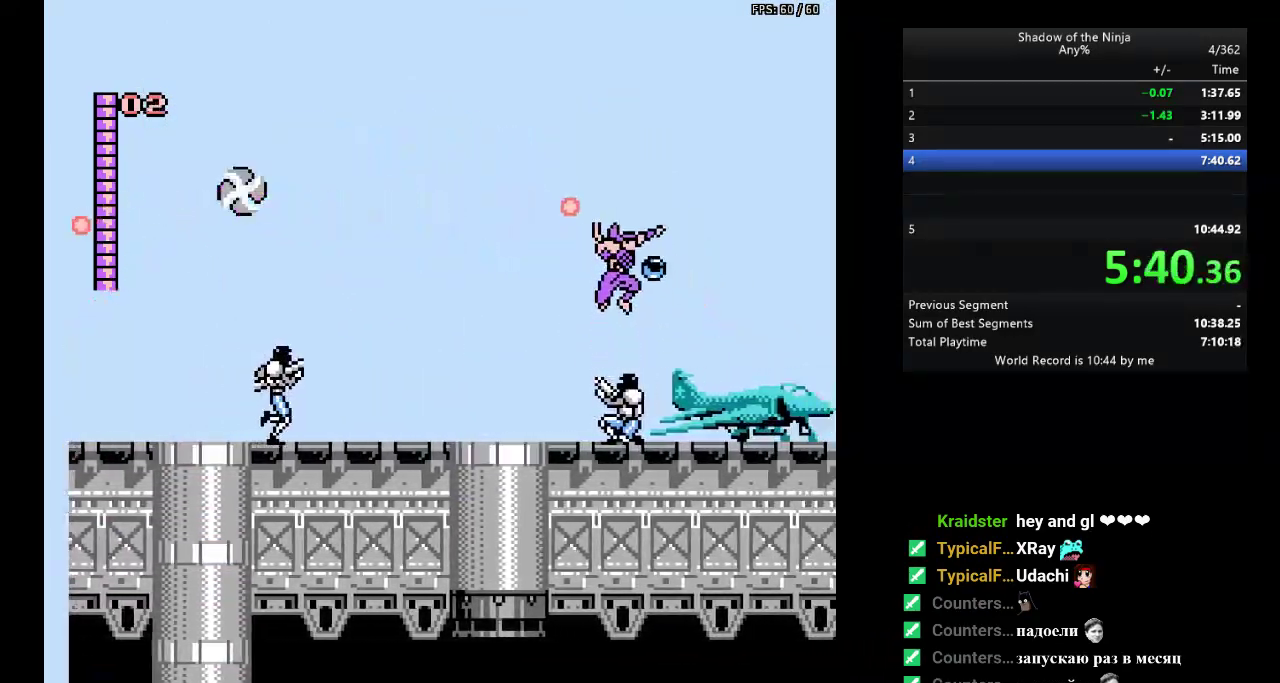
Gameplay with a controller (Nintendo layout); each line is a JSON object with the inputs held at the frame after it. "events" lists button and stick changes between this image and that frame as [ms after this image, input, new state], when the widget could be followed in between. Not read: L3 R3.
{"buttons": ["DPAD_RIGHT"], "events": [[100, "A", "up"], [117, "B", "up"], [217, "B", "down"], [283, "B", "up"]]}
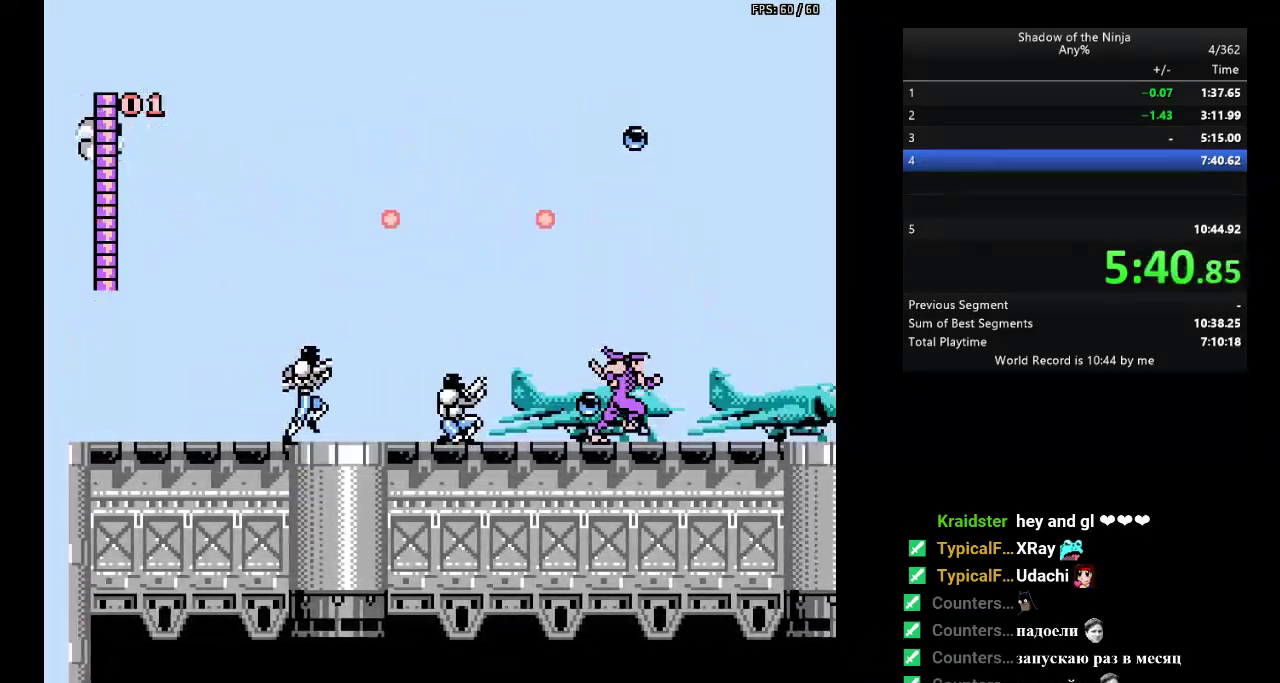
{"buttons": ["DPAD_RIGHT"], "events": []}
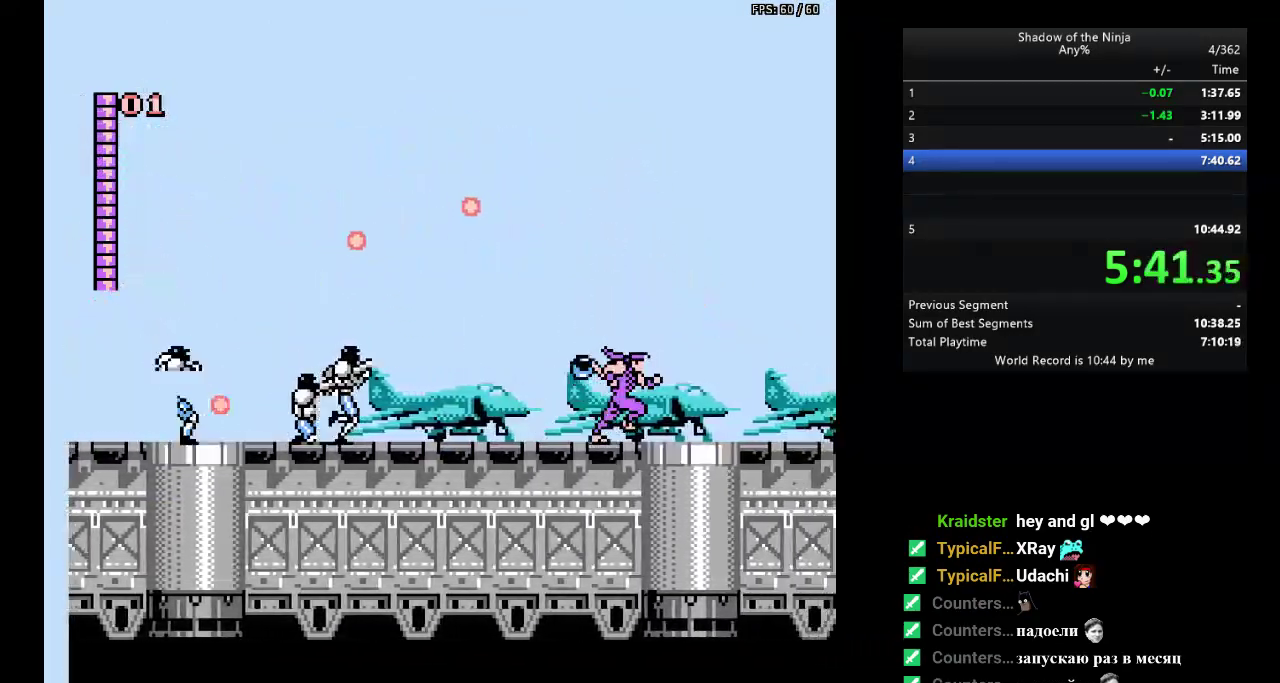
{"buttons": ["DPAD_RIGHT"], "events": []}
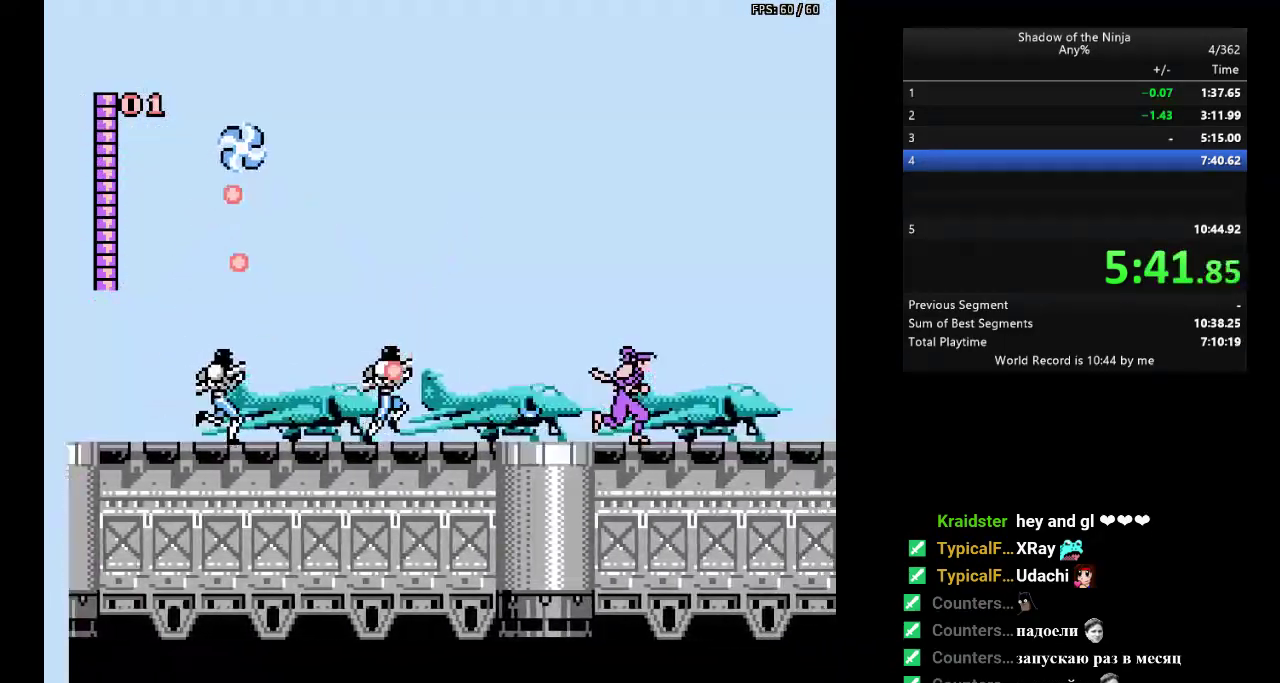
{"buttons": ["DPAD_RIGHT"], "events": []}
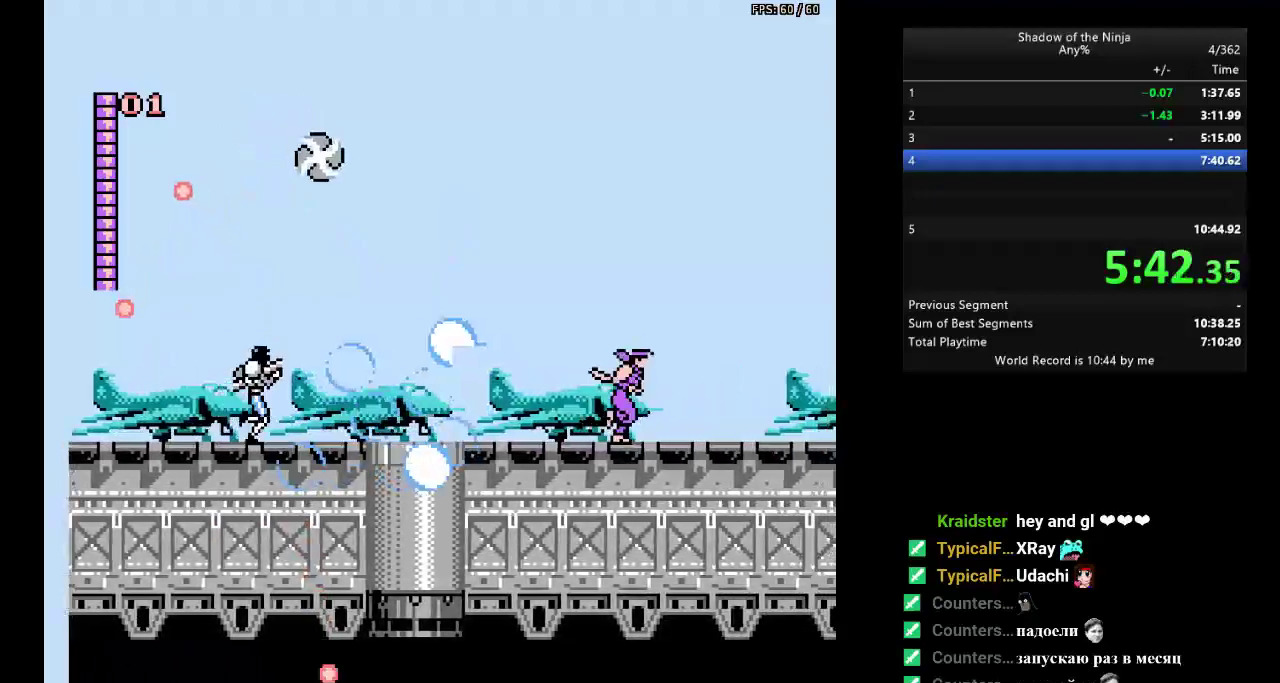
{"buttons": ["DPAD_RIGHT"], "events": []}
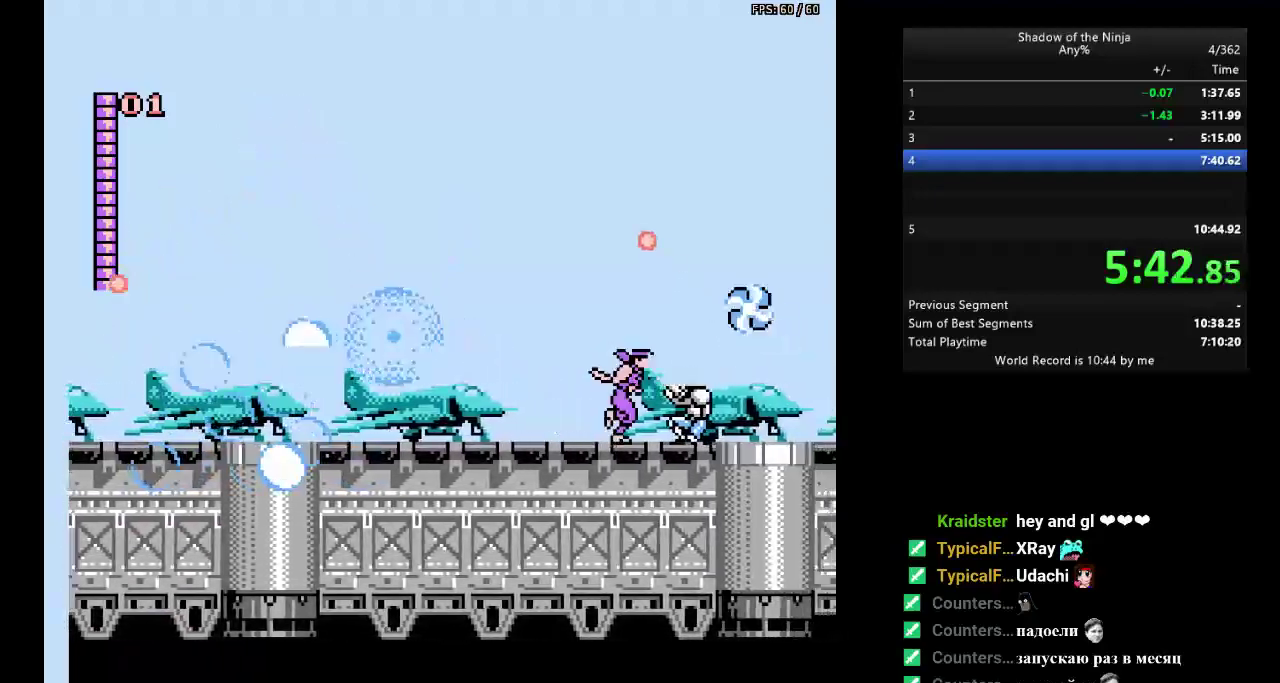
{"buttons": ["DPAD_RIGHT"], "events": [[33, "A", "down"], [83, "A", "up"], [400, "B", "down"], [450, "B", "up"]]}
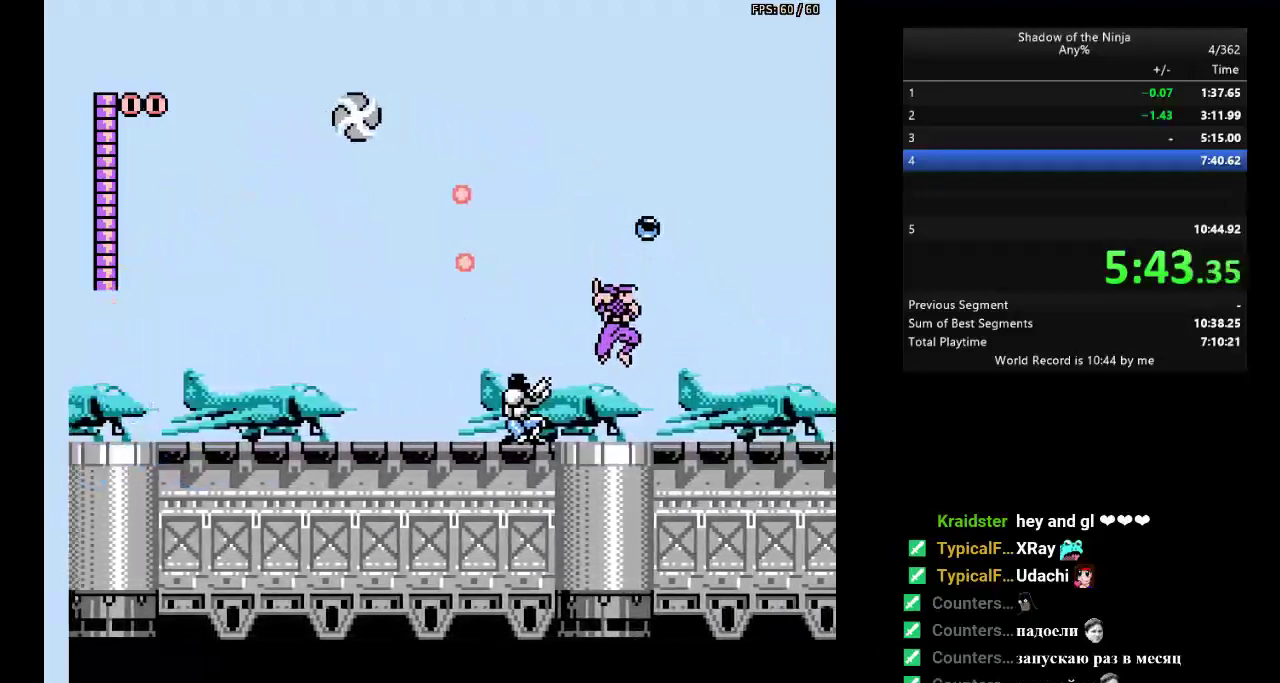
{"buttons": ["DPAD_RIGHT"], "events": []}
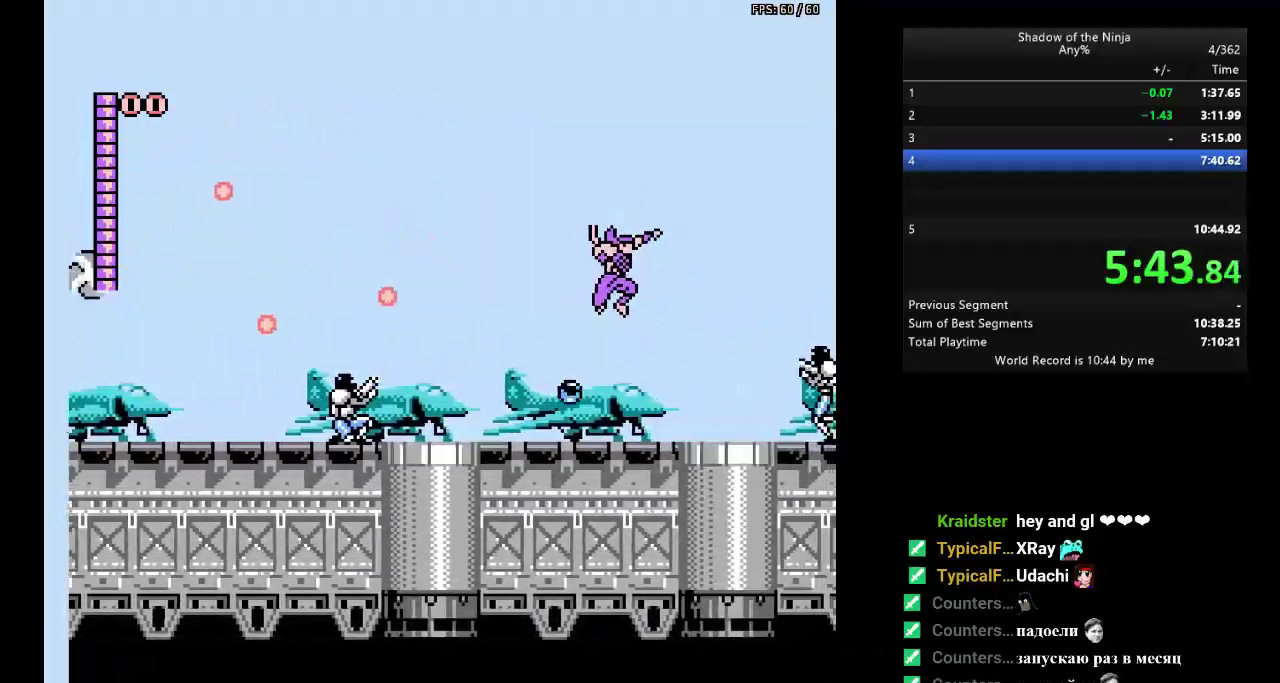
{"buttons": ["DPAD_RIGHT"], "events": [[67, "B", "down"], [117, "B", "up"]]}
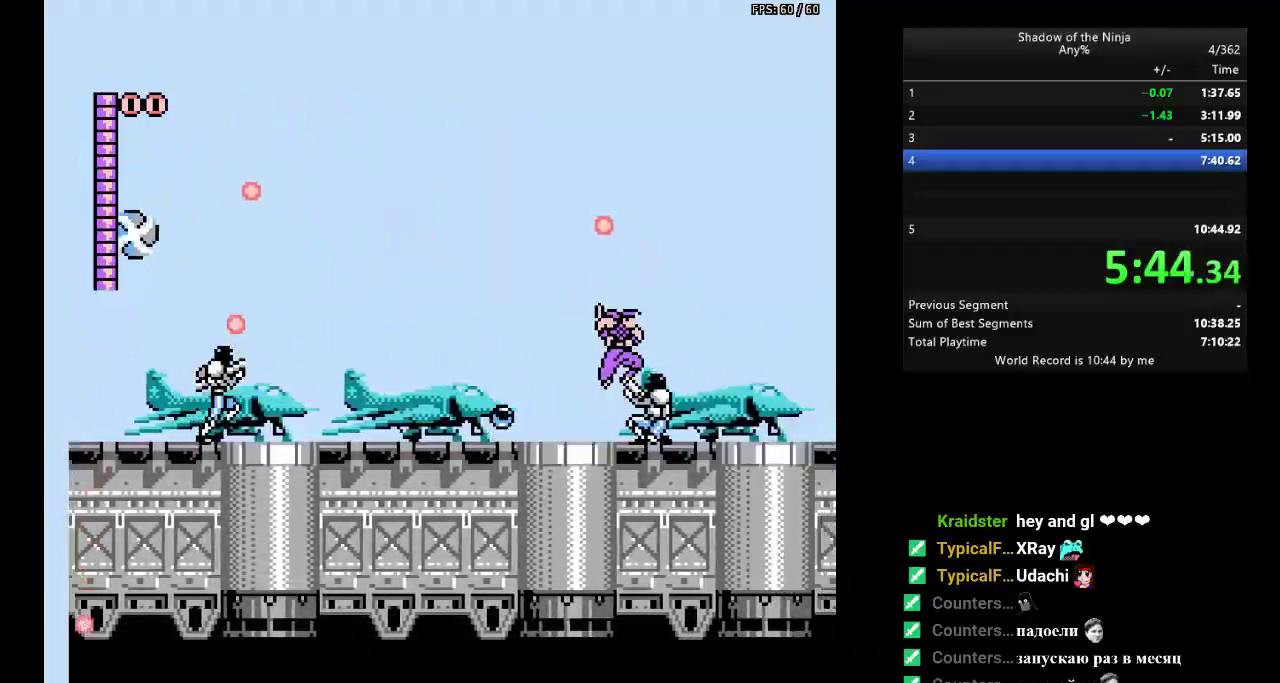
{"buttons": ["DPAD_RIGHT"], "events": [[300, "B", "down"], [367, "B", "up"]]}
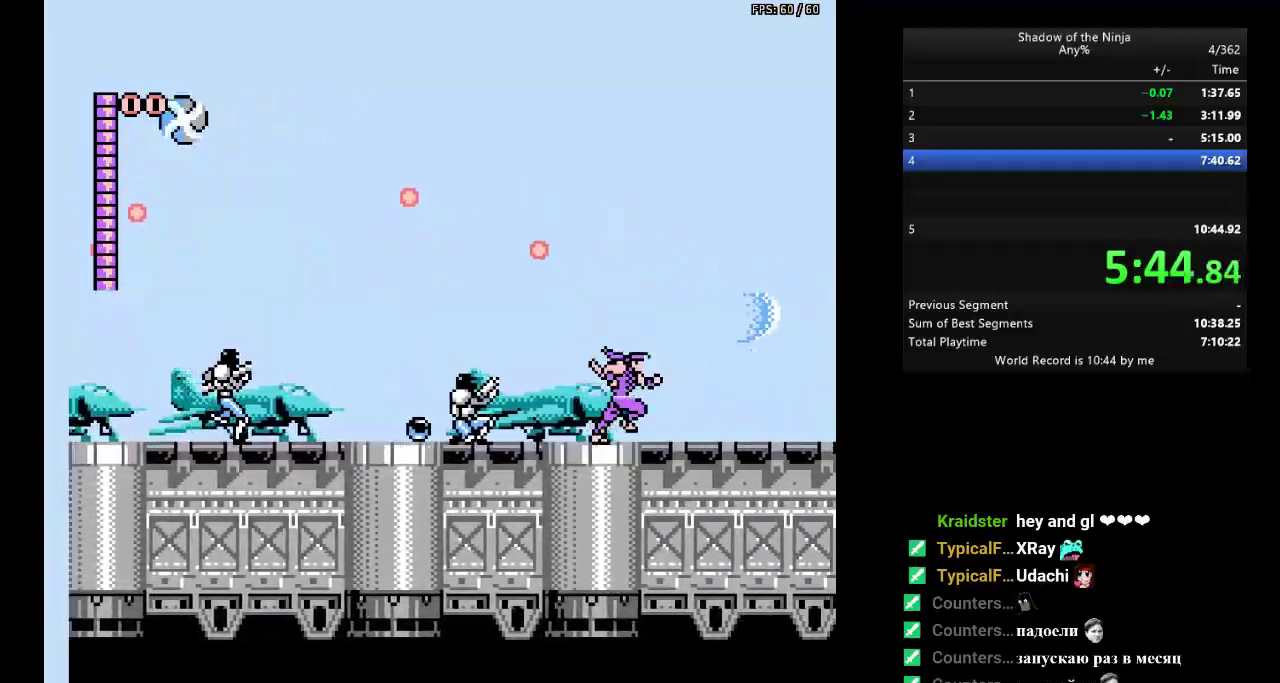
{"buttons": ["DPAD_RIGHT"], "events": [[400, "B", "down"], [450, "B", "up"]]}
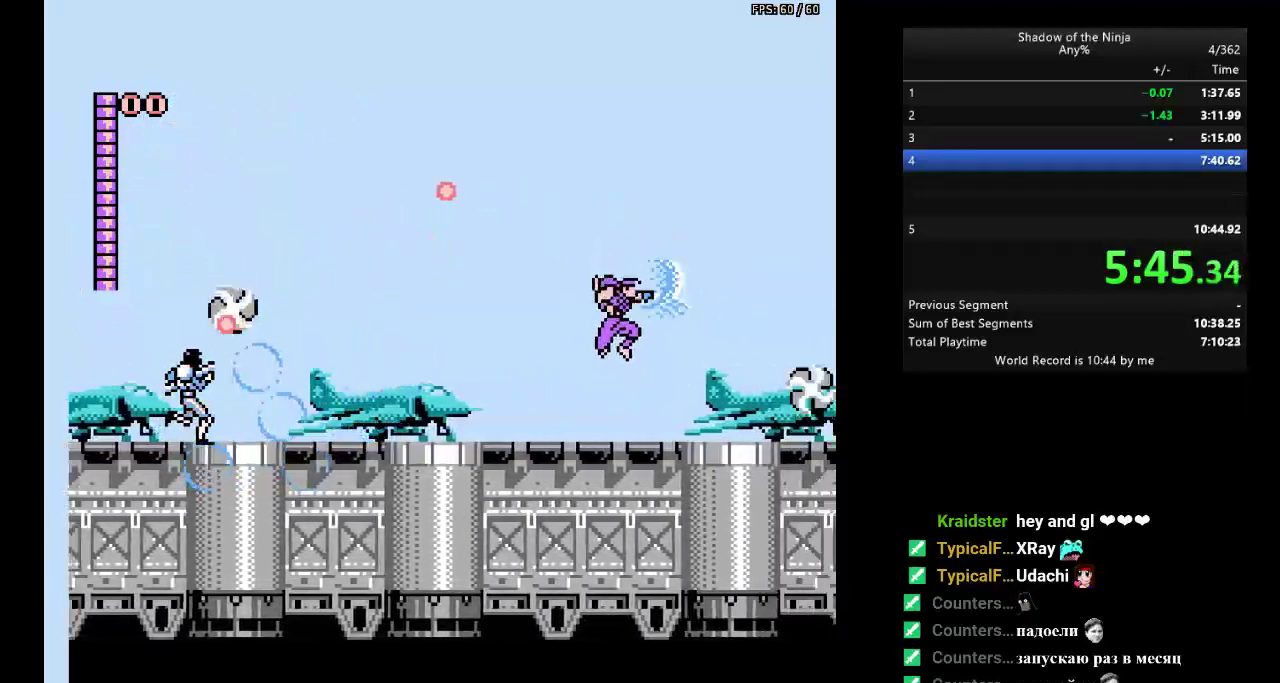
{"buttons": ["DPAD_RIGHT"], "events": [[317, "A", "down"], [367, "A", "up"]]}
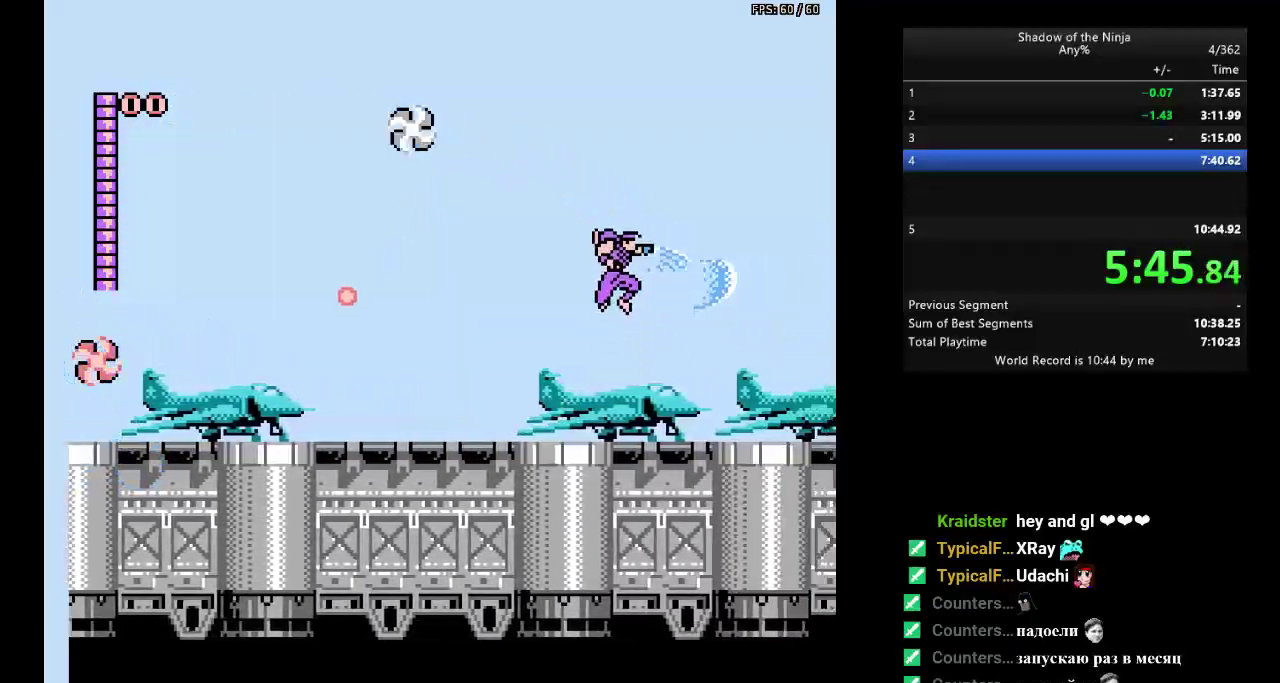
{"buttons": ["DPAD_RIGHT"], "events": [[183, "B", "down"], [250, "B", "up"]]}
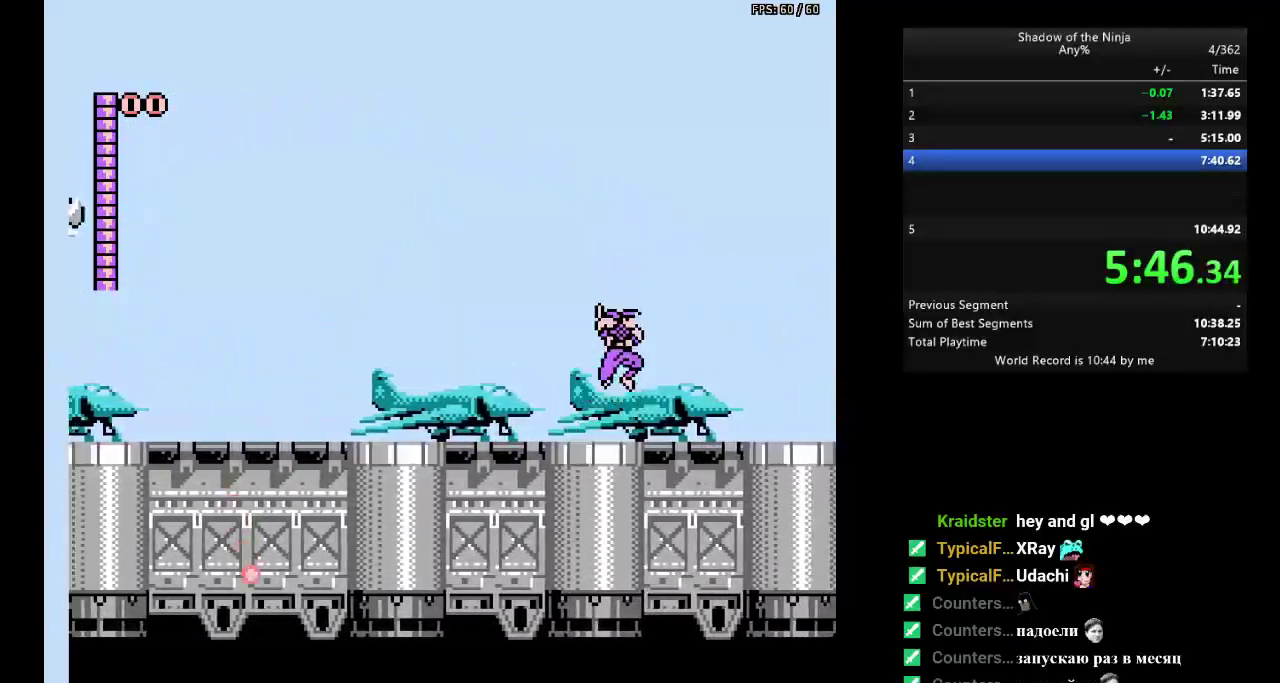
{"buttons": ["DPAD_RIGHT"], "events": []}
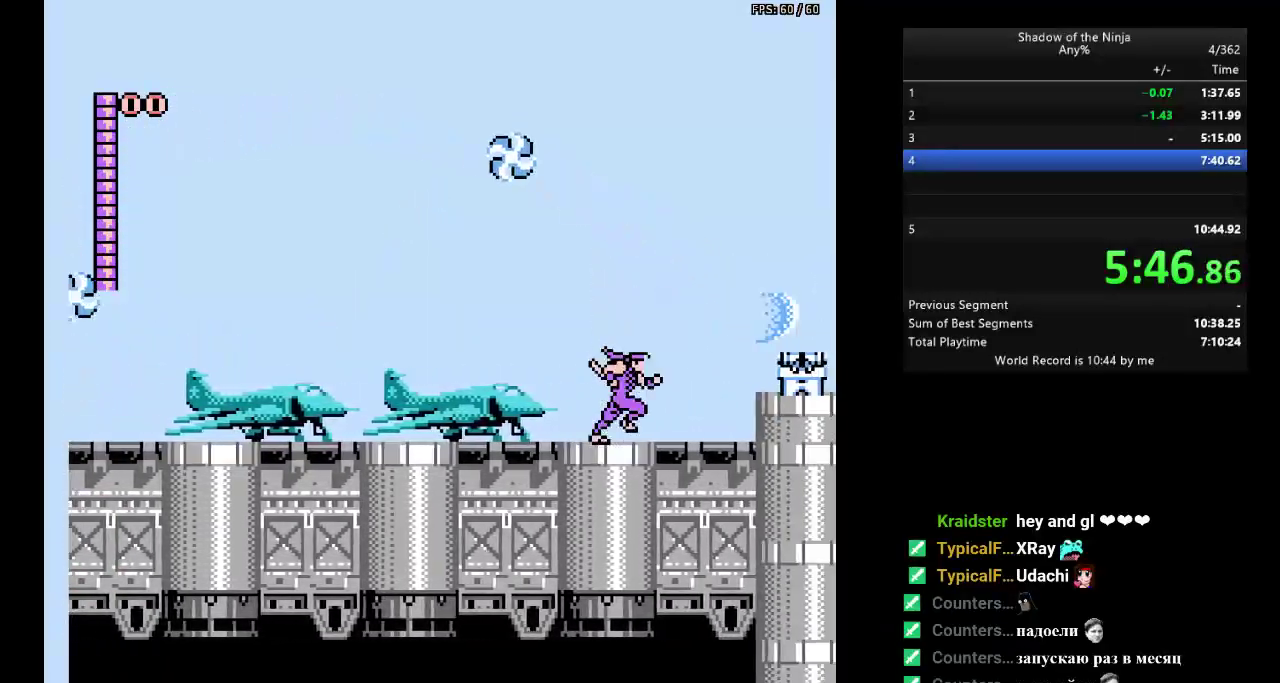
{"buttons": ["A", "B", "DPAD_RIGHT"], "events": [[283, "A", "down"], [333, "B", "down"]]}
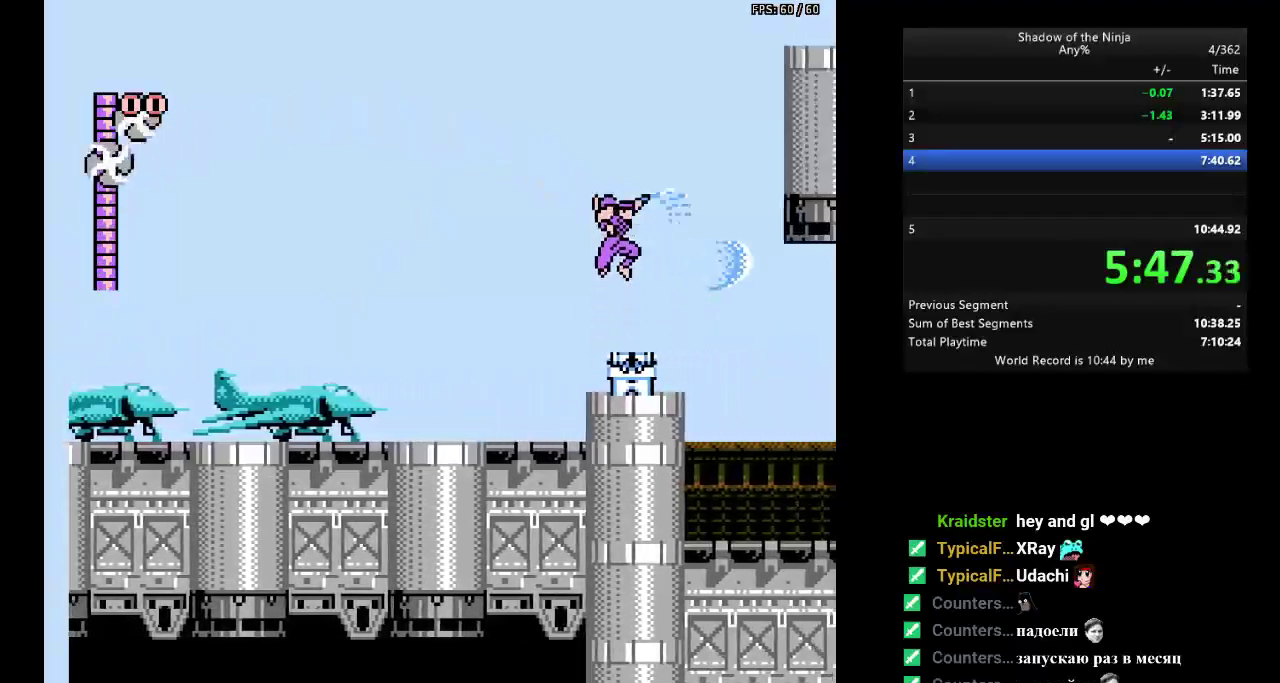
{"buttons": ["DPAD_RIGHT"], "events": [[33, "A", "up"], [33, "B", "up"], [217, "B", "down"], [333, "B", "up"]]}
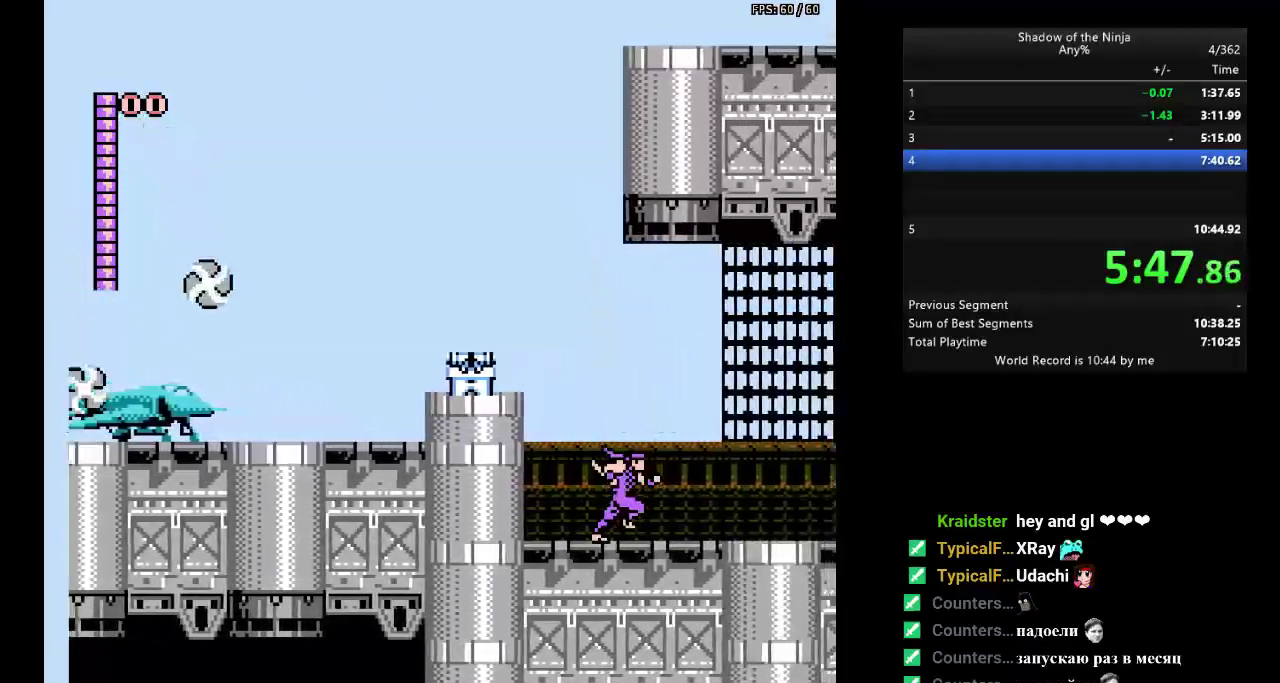
{"buttons": ["DPAD_RIGHT"], "events": []}
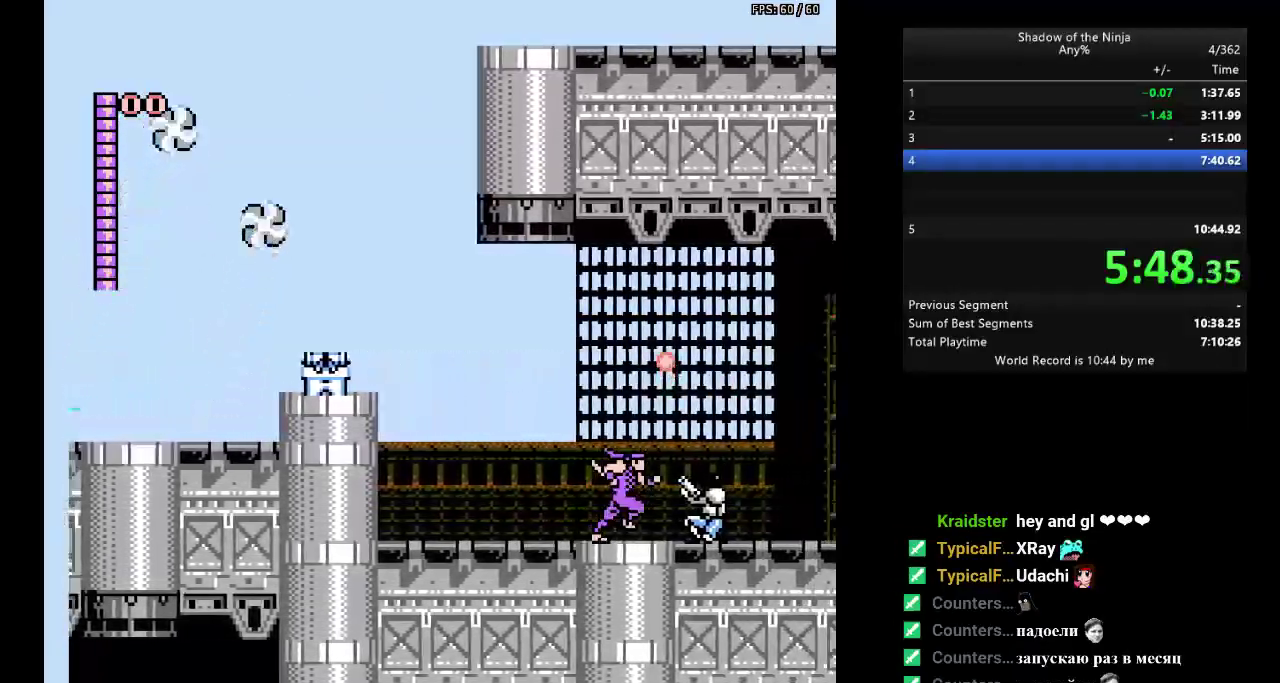
{"buttons": ["B", "DPAD_RIGHT"], "events": [[100, "A", "down"], [167, "B", "down"], [333, "A", "up"], [367, "B", "up"], [483, "B", "down"]]}
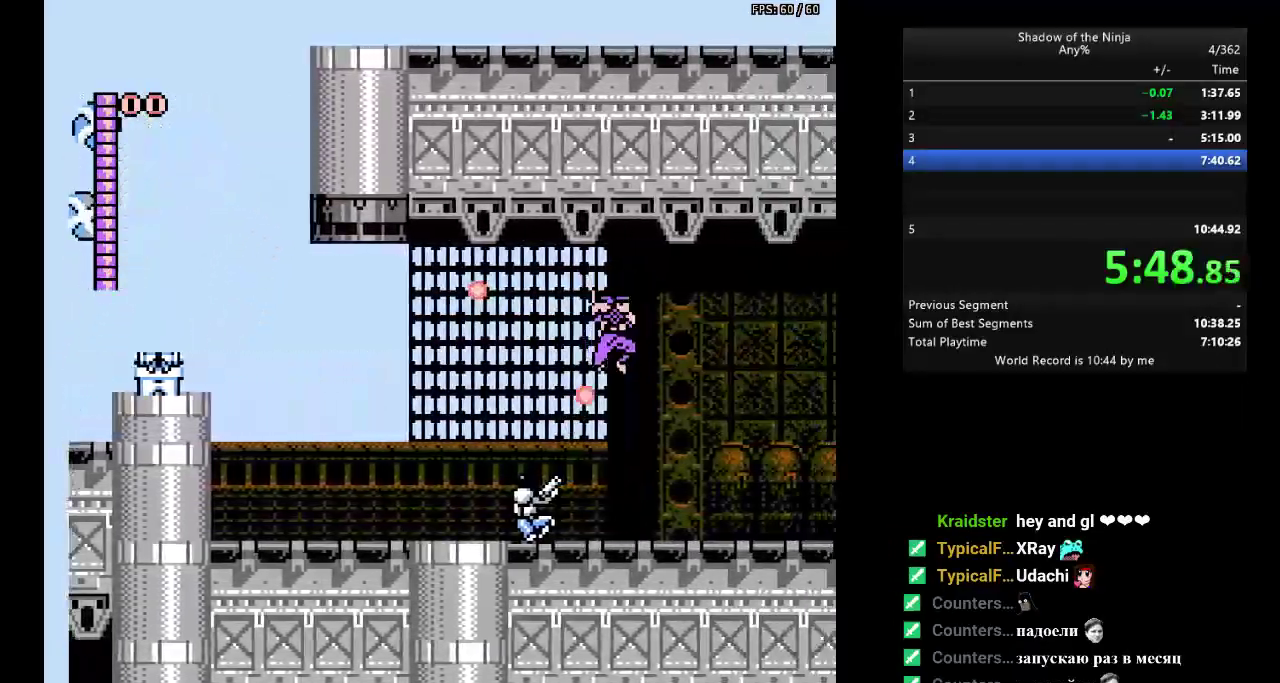
{"buttons": ["A", "B", "DPAD_RIGHT"], "events": [[133, "B", "up"], [350, "A", "down"], [417, "B", "down"]]}
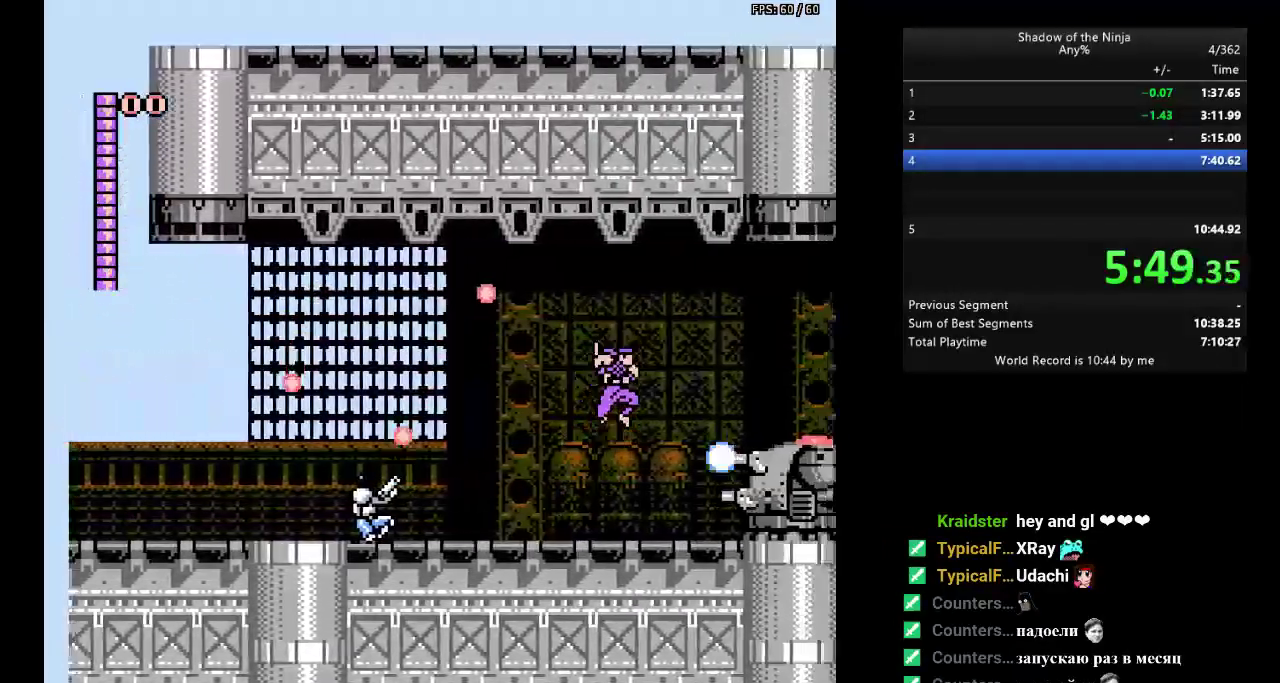
{"buttons": ["A", "DPAD_RIGHT"], "events": [[117, "A", "up"], [117, "B", "up"], [483, "A", "down"]]}
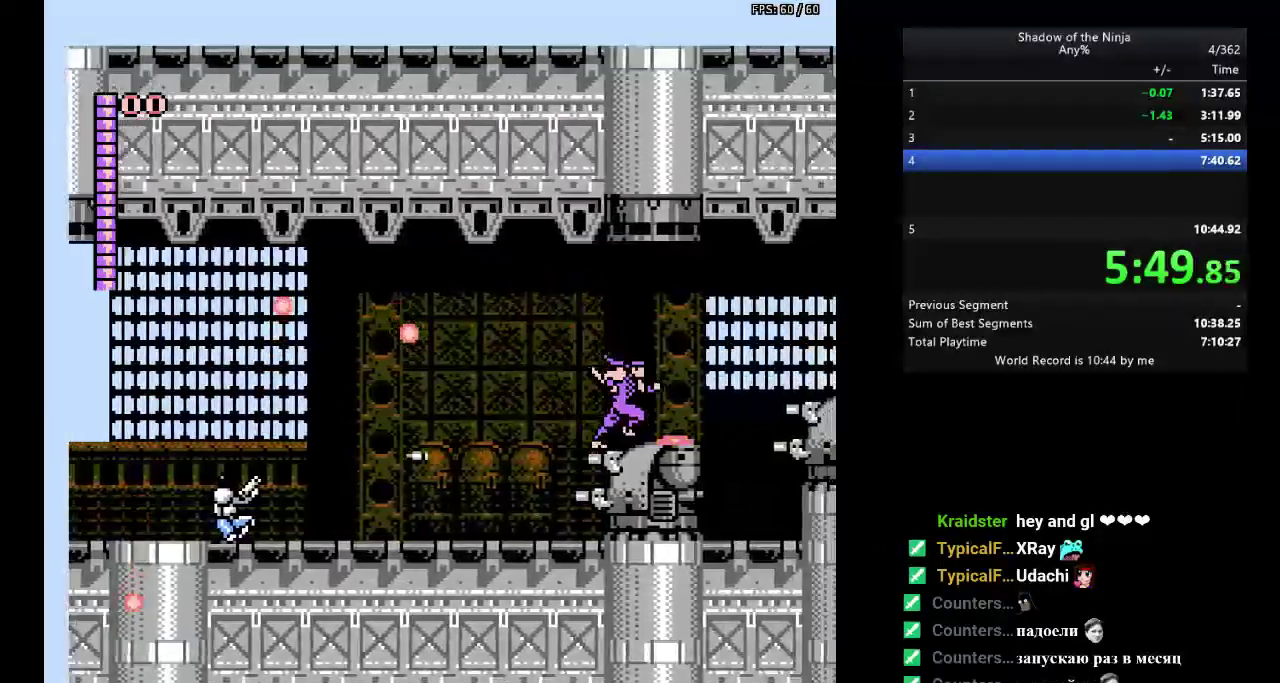
{"buttons": ["DPAD_RIGHT"], "events": [[17, "B", "down"], [33, "A", "up"], [67, "B", "up"], [350, "B", "down"], [417, "B", "up"]]}
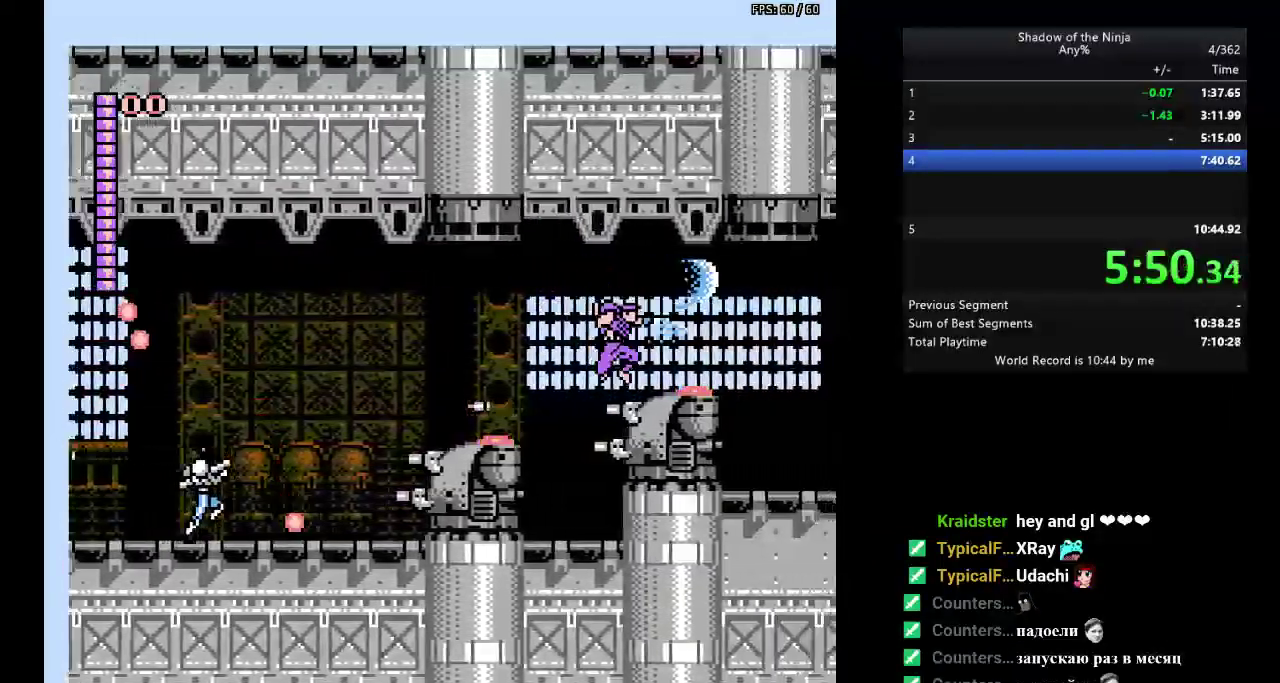
{"buttons": [], "events": [[483, "DPAD_RIGHT", "up"]]}
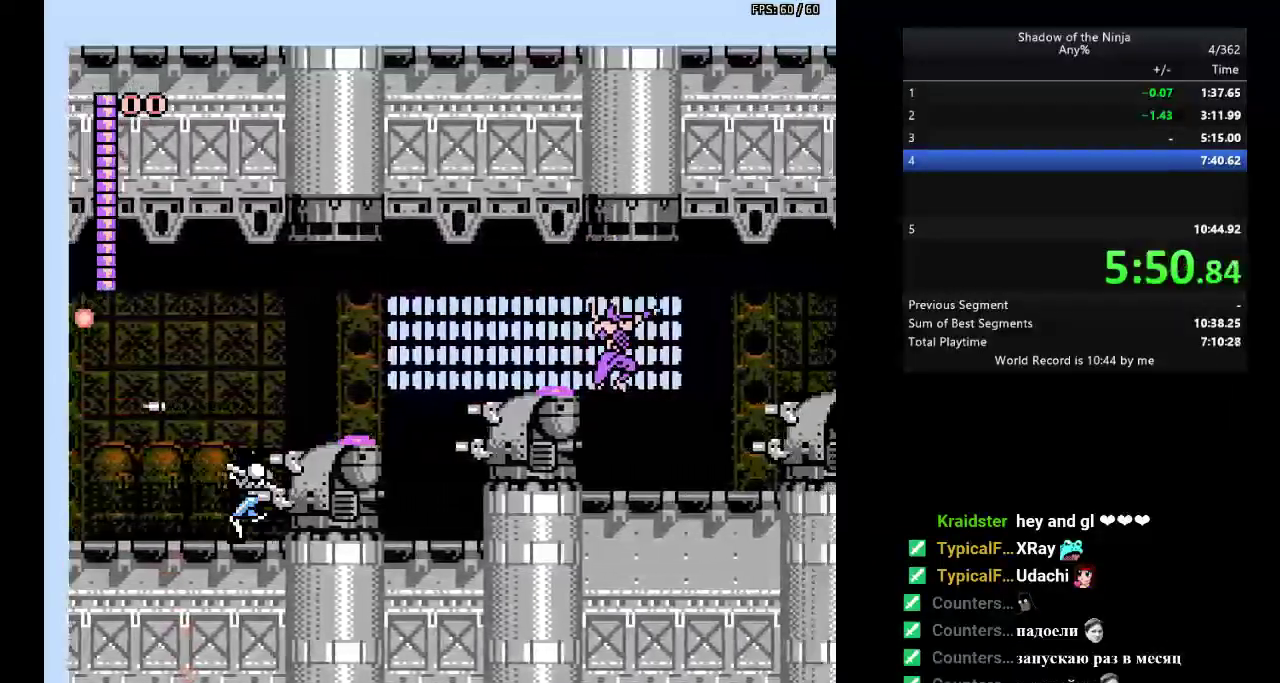
{"buttons": ["DPAD_RIGHT"], "events": [[100, "A", "down"], [167, "DPAD_RIGHT", "down"], [200, "A", "up"]]}
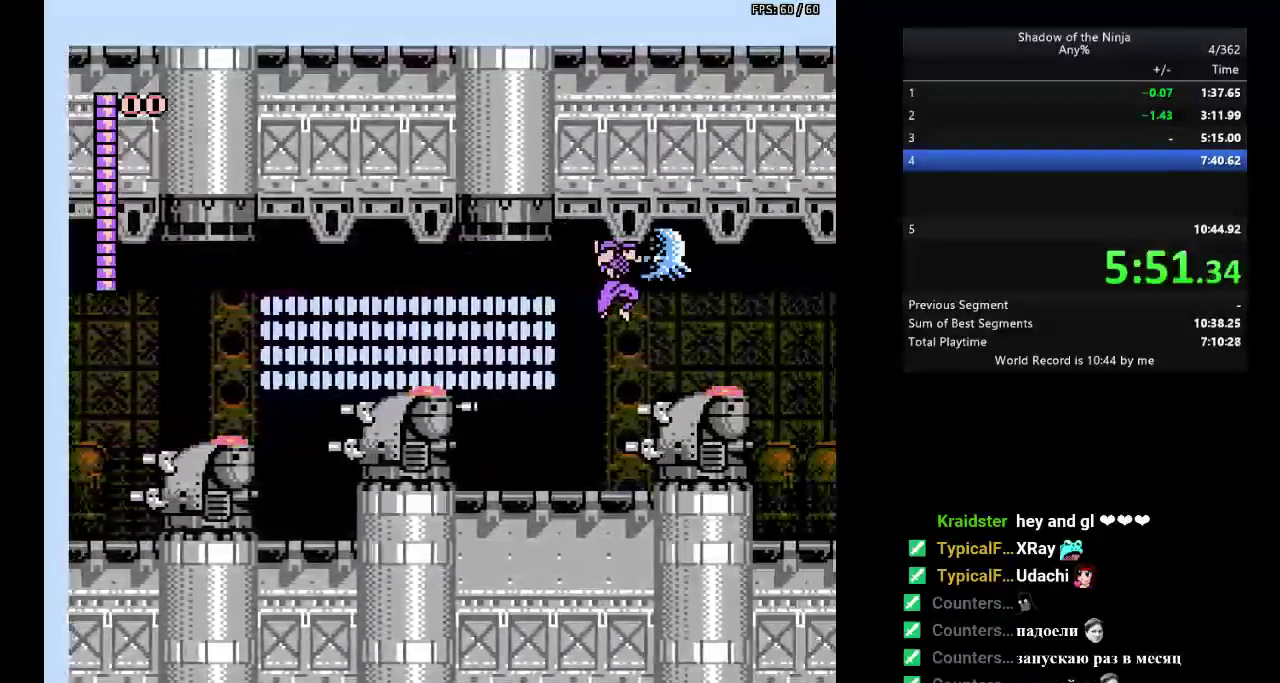
{"buttons": ["DPAD_RIGHT"], "events": [[183, "A", "down"], [250, "A", "up"]]}
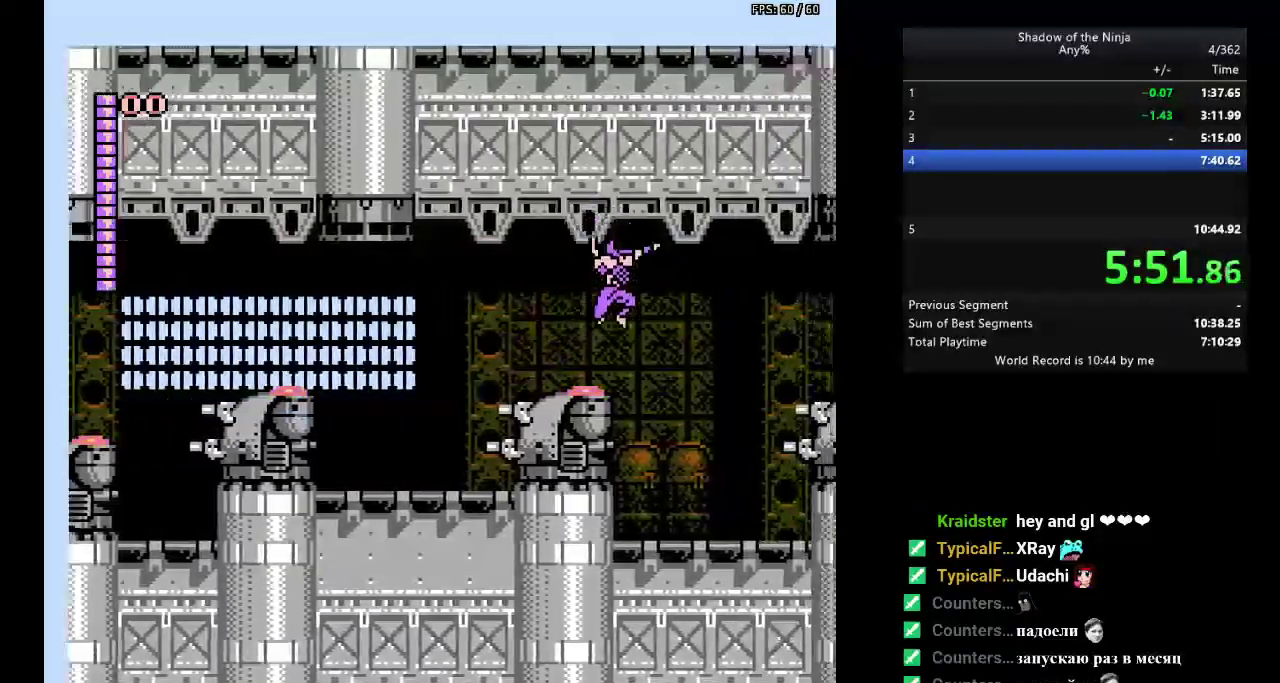
{"buttons": ["DPAD_RIGHT"], "events": []}
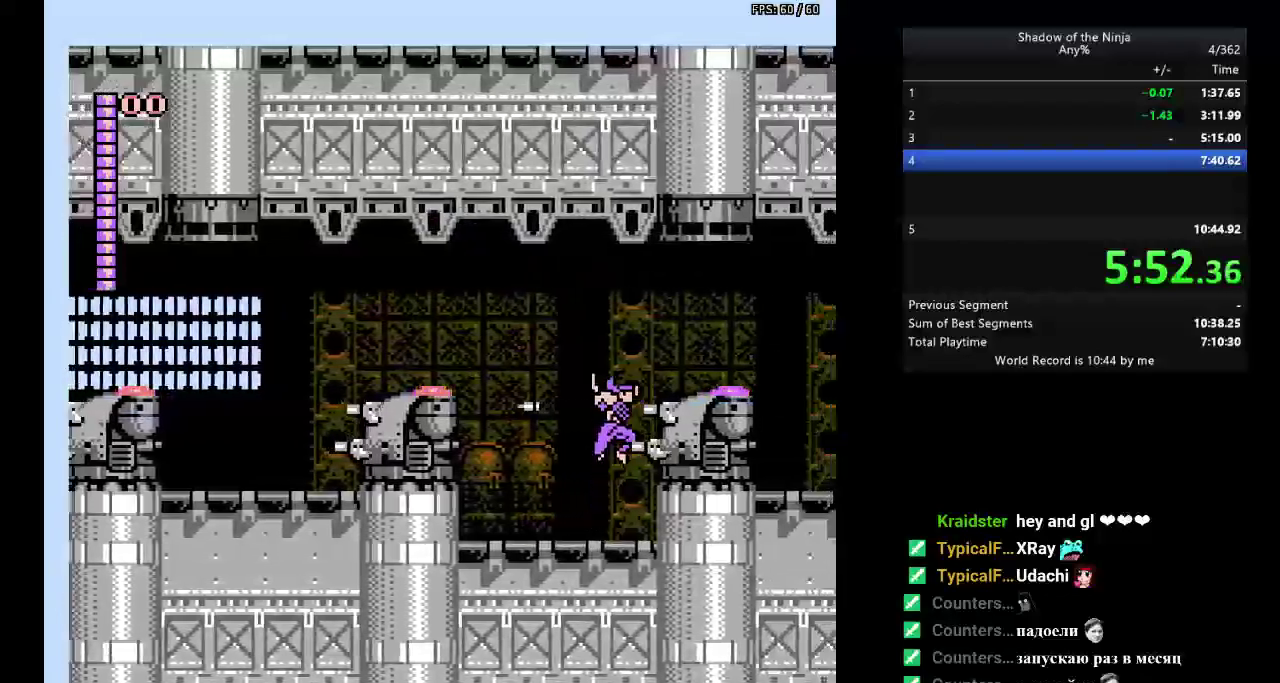
{"buttons": ["DPAD_RIGHT"], "events": [[250, "A", "down"], [300, "A", "up"]]}
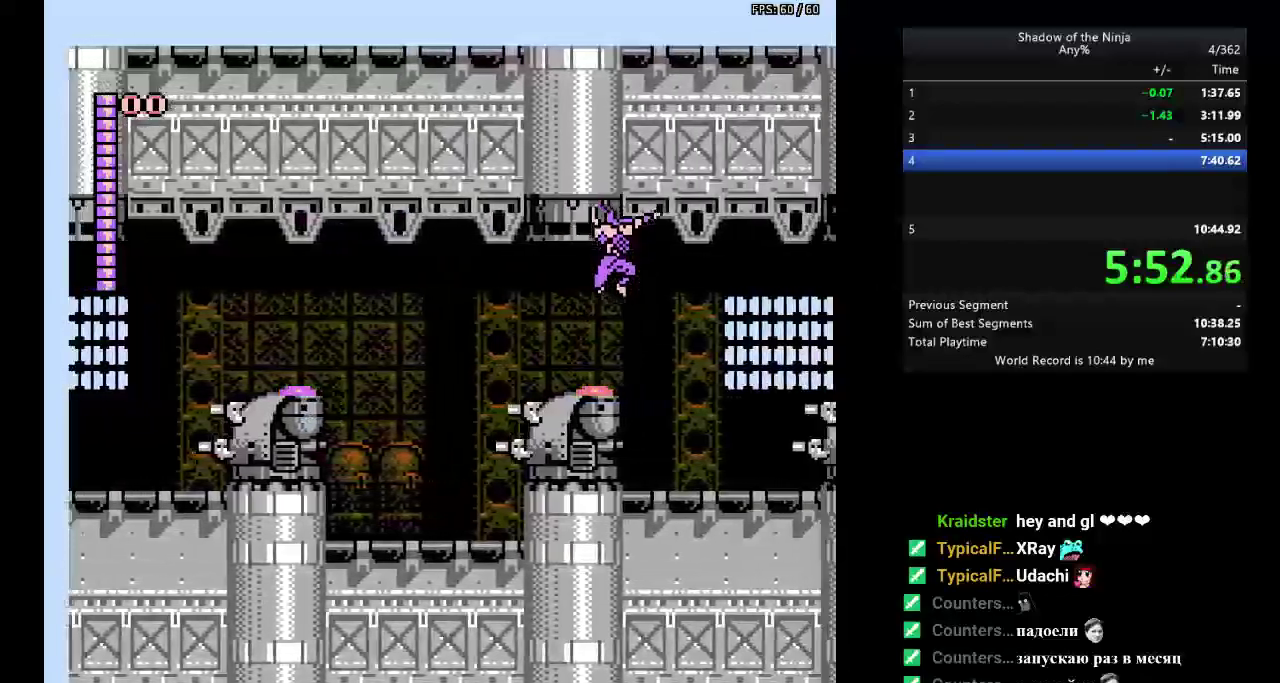
{"buttons": ["DPAD_RIGHT"], "events": [[267, "DPAD_DOWN", "down"], [283, "DPAD_RIGHT", "up"], [483, "DPAD_DOWN", "up"], [483, "DPAD_RIGHT", "down"]]}
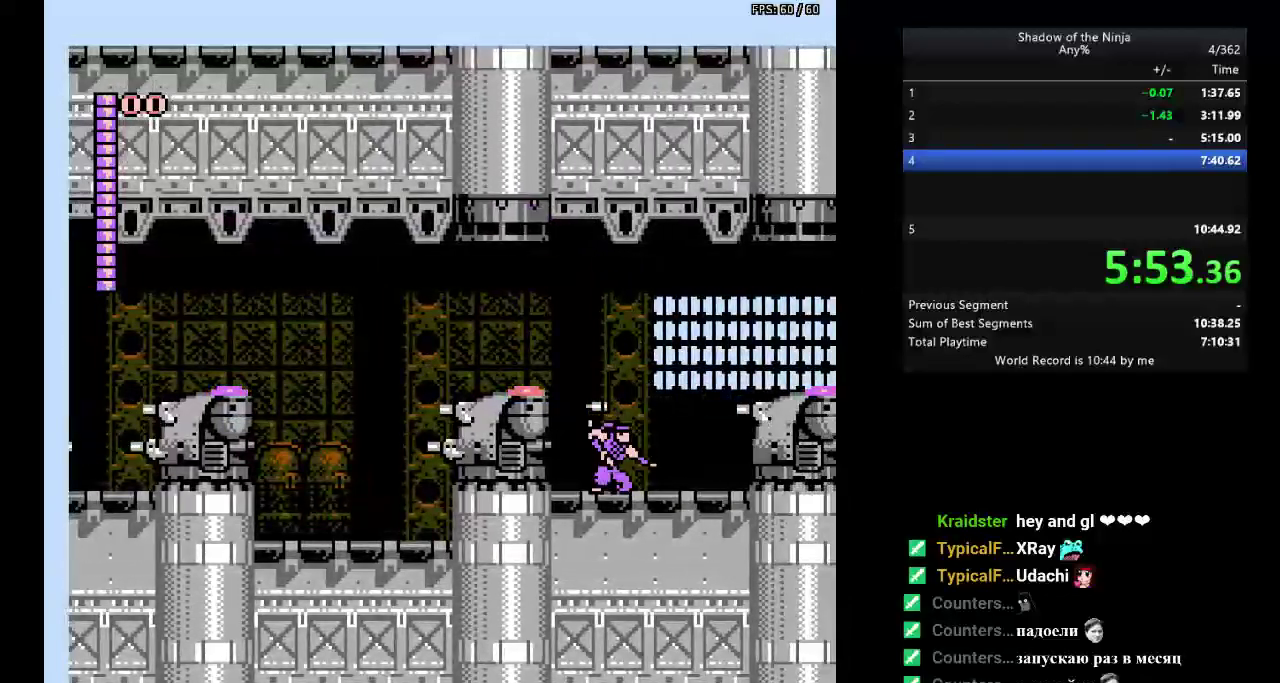
{"buttons": ["A", "B", "DPAD_RIGHT"], "events": [[383, "A", "down"], [433, "B", "down"]]}
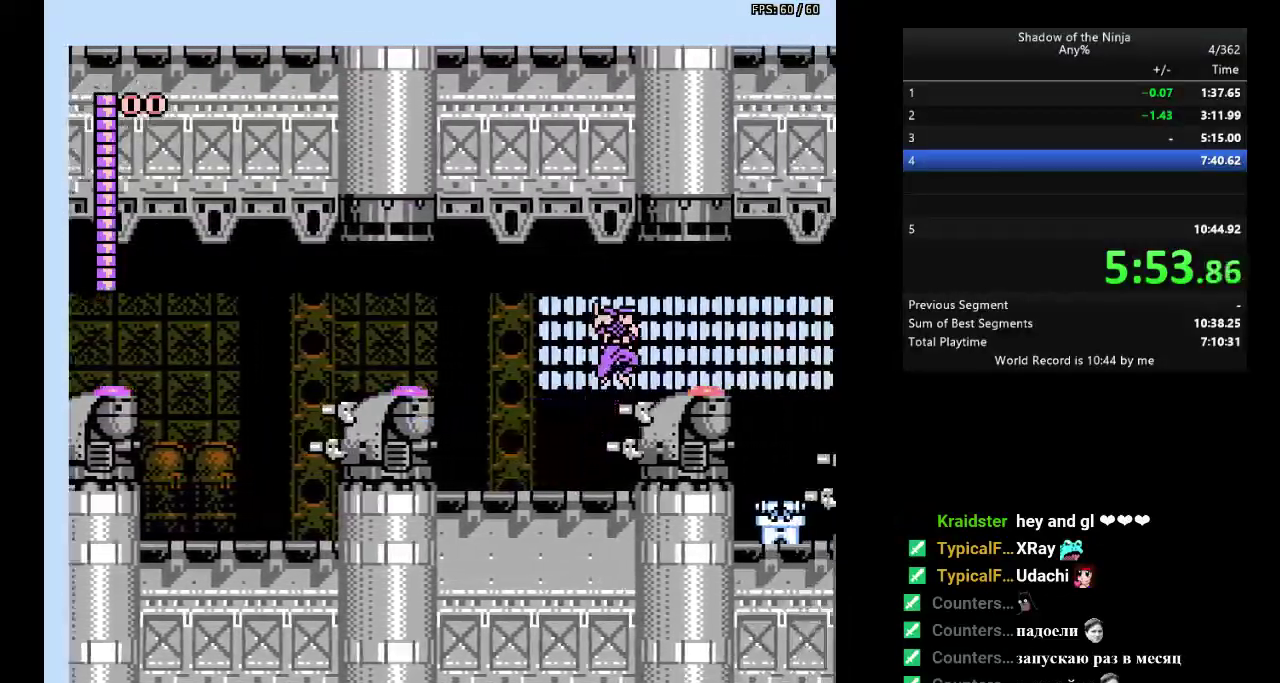
{"buttons": ["DPAD_LEFT"], "events": [[117, "A", "up"], [150, "B", "up"], [233, "B", "down"], [383, "B", "up"], [483, "DPAD_RIGHT", "up"], [500, "DPAD_LEFT", "down"]]}
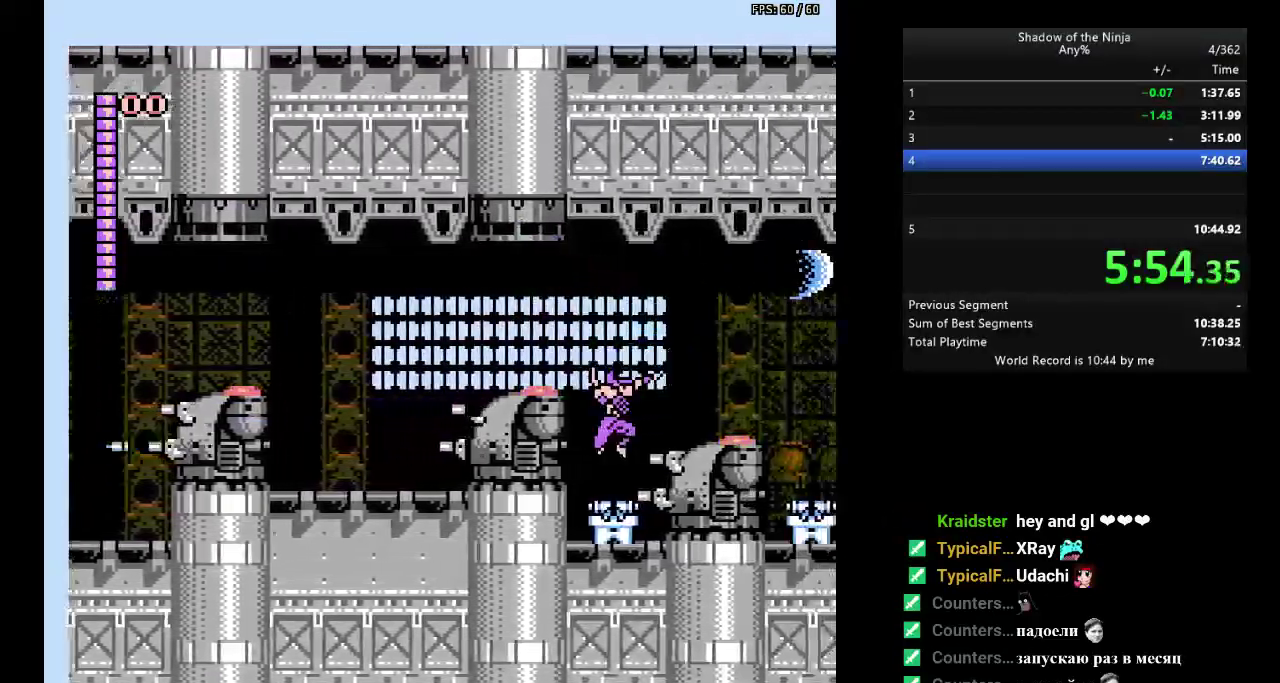
{"buttons": ["A", "DPAD_RIGHT"], "events": [[50, "DPAD_DOWN", "down"], [150, "DPAD_LEFT", "up"], [167, "DPAD_RIGHT", "down"], [200, "B", "down"], [300, "DPAD_DOWN", "up"], [317, "B", "up"], [500, "A", "down"]]}
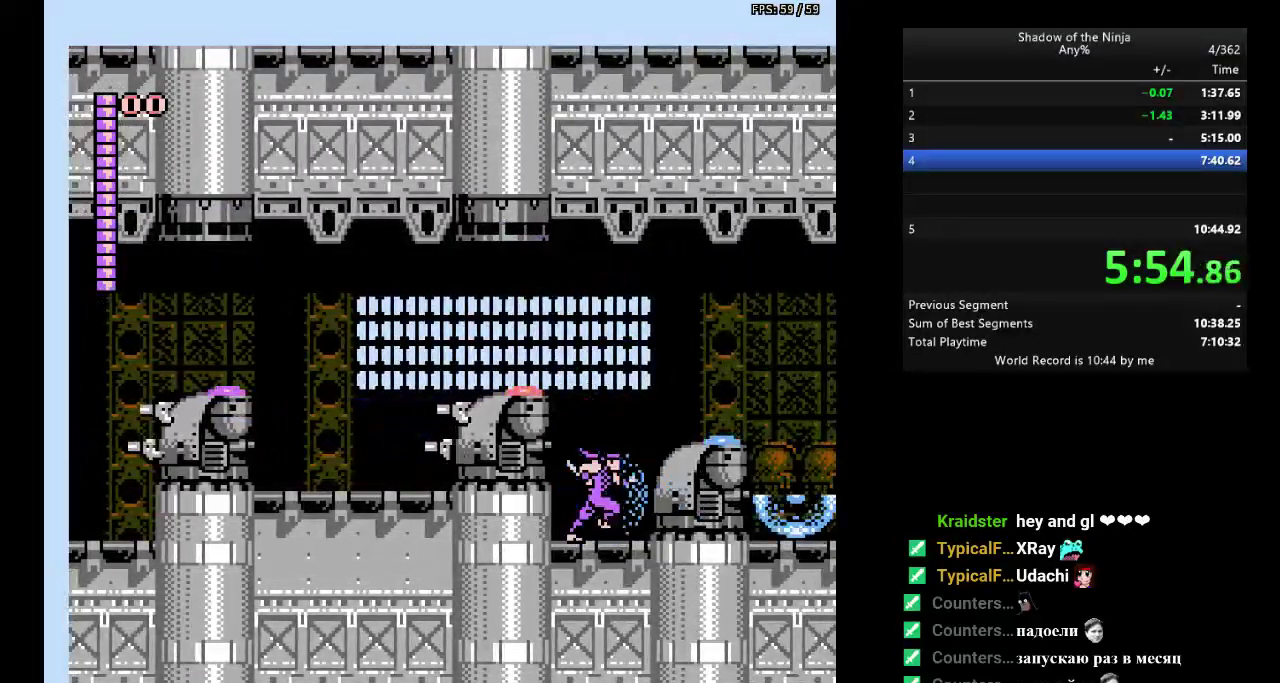
{"buttons": ["DPAD_RIGHT"], "events": [[50, "A", "up"]]}
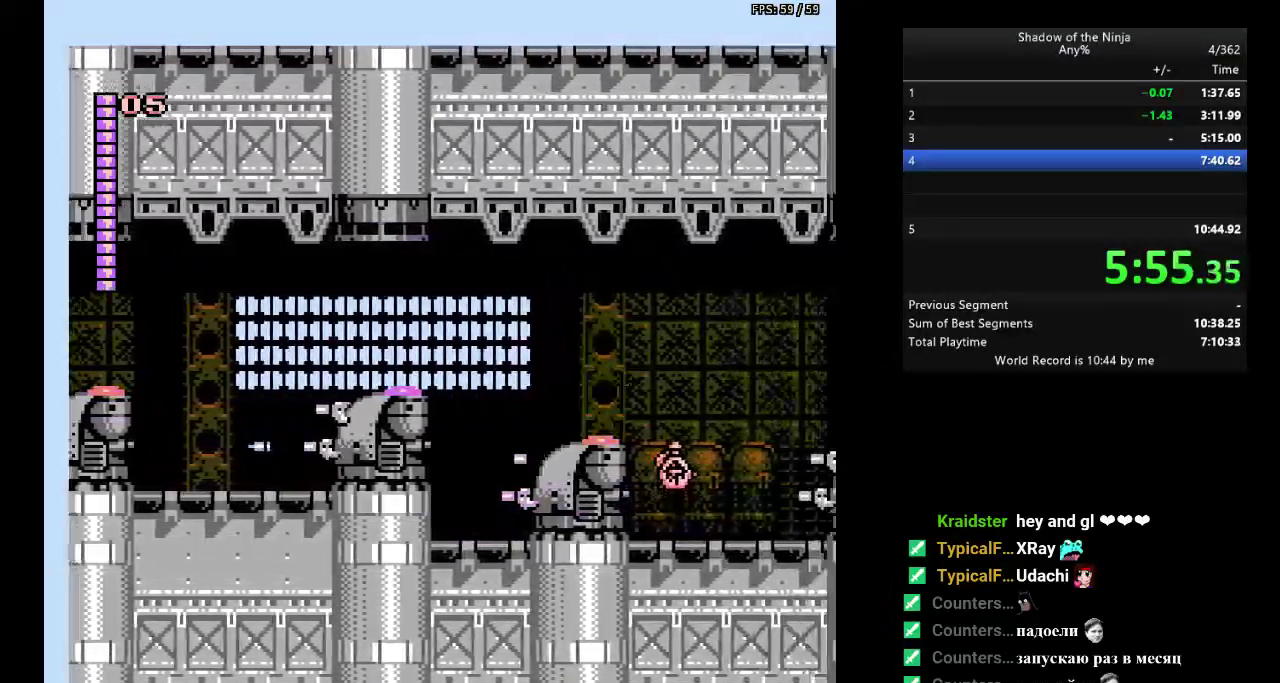
{"buttons": ["DPAD_RIGHT"], "events": []}